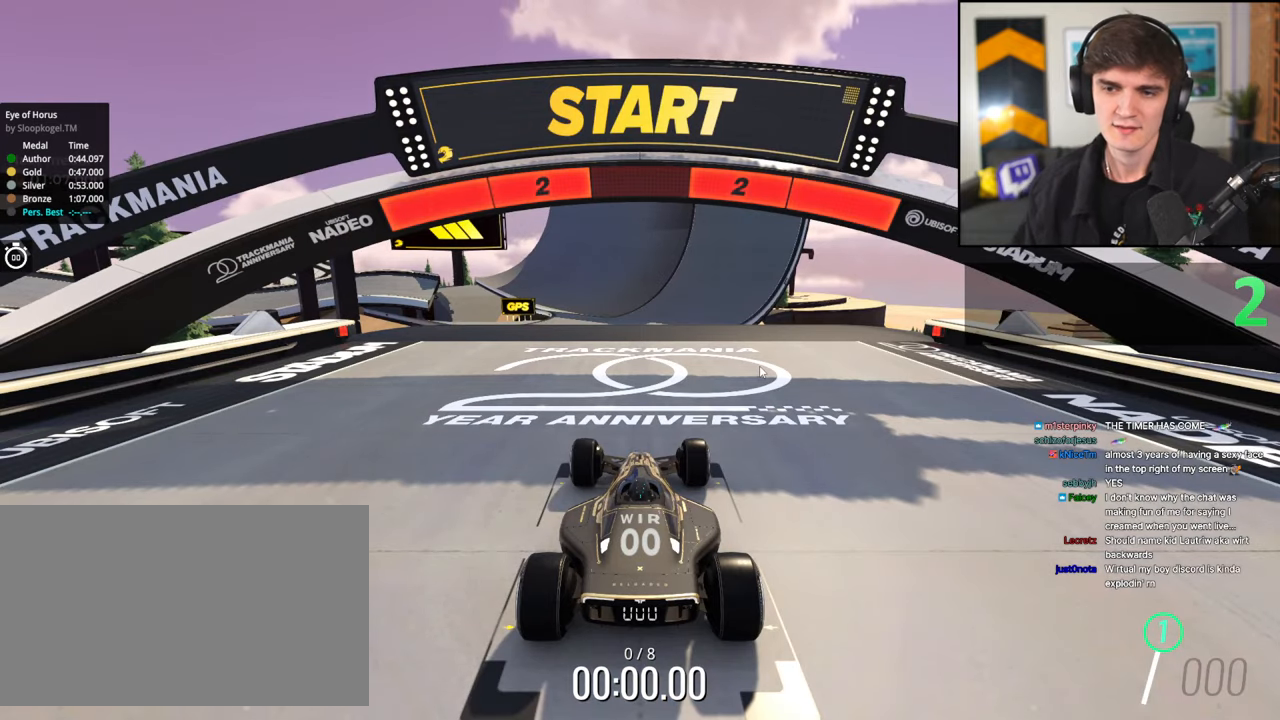
Gameplay with keyboard; each line is a JSON object with the keys held at the frame after it. "events" lists presses ("down") and releases ("up") of "brake", "down", "left", "right" and "up" between this image and that frame as [ms after this image, input, new state], when the widget could be followed in between. No other keys are recorded. Mouse input is not recorded. Key names are as the overlay labels them; some are game actions (e.g. jump) rather than physical keys.
{"keys": ["up"], "events": [[483, "up", "down"]]}
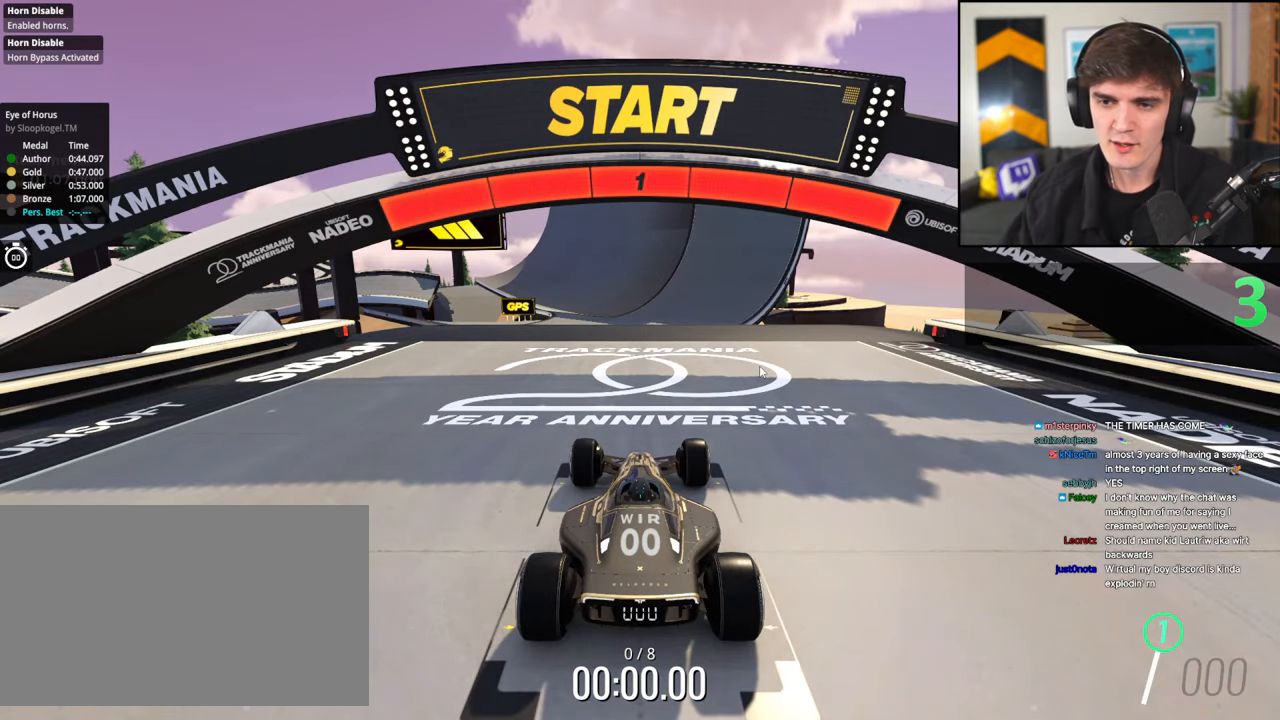
{"keys": ["up"], "events": []}
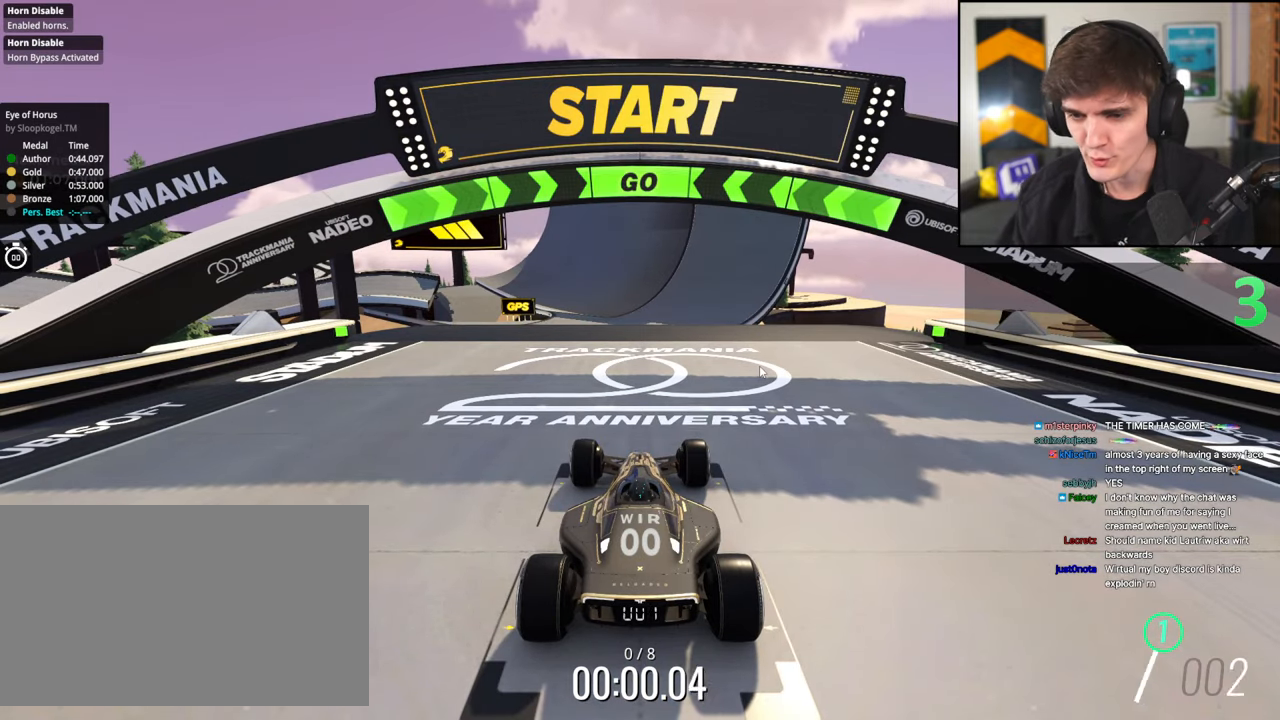
{"keys": ["up"], "events": []}
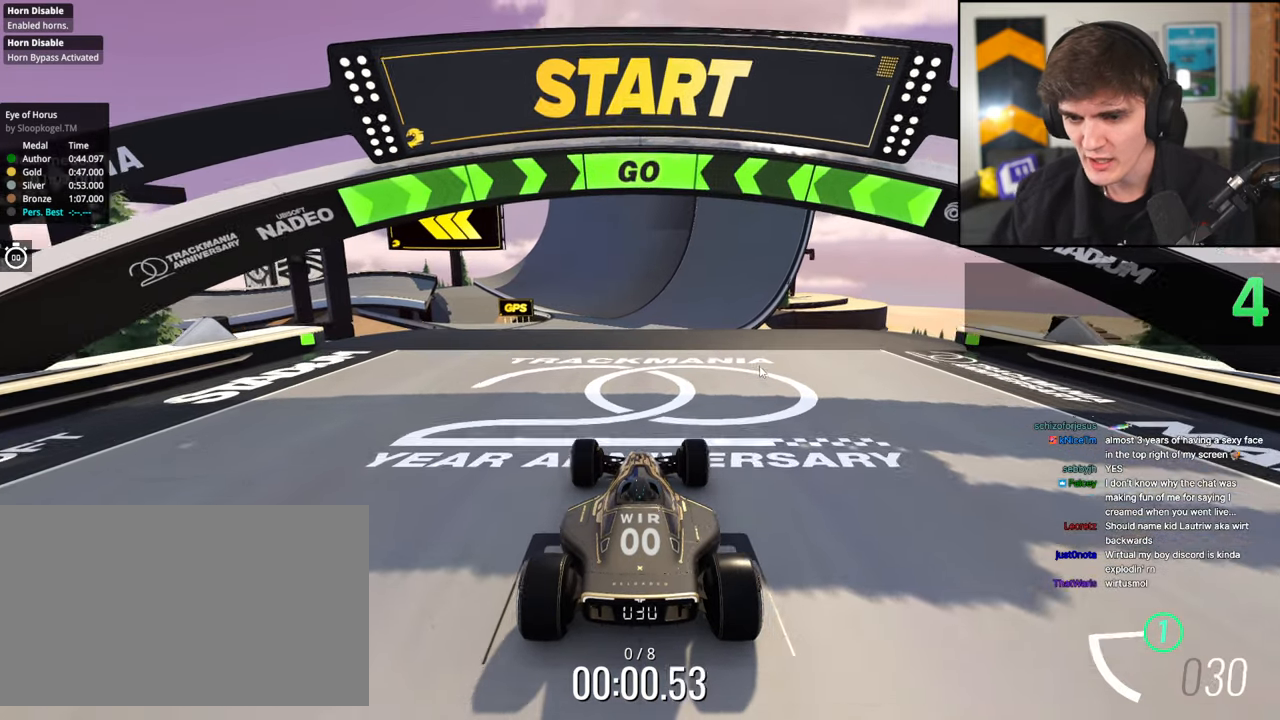
{"keys": ["up"], "events": []}
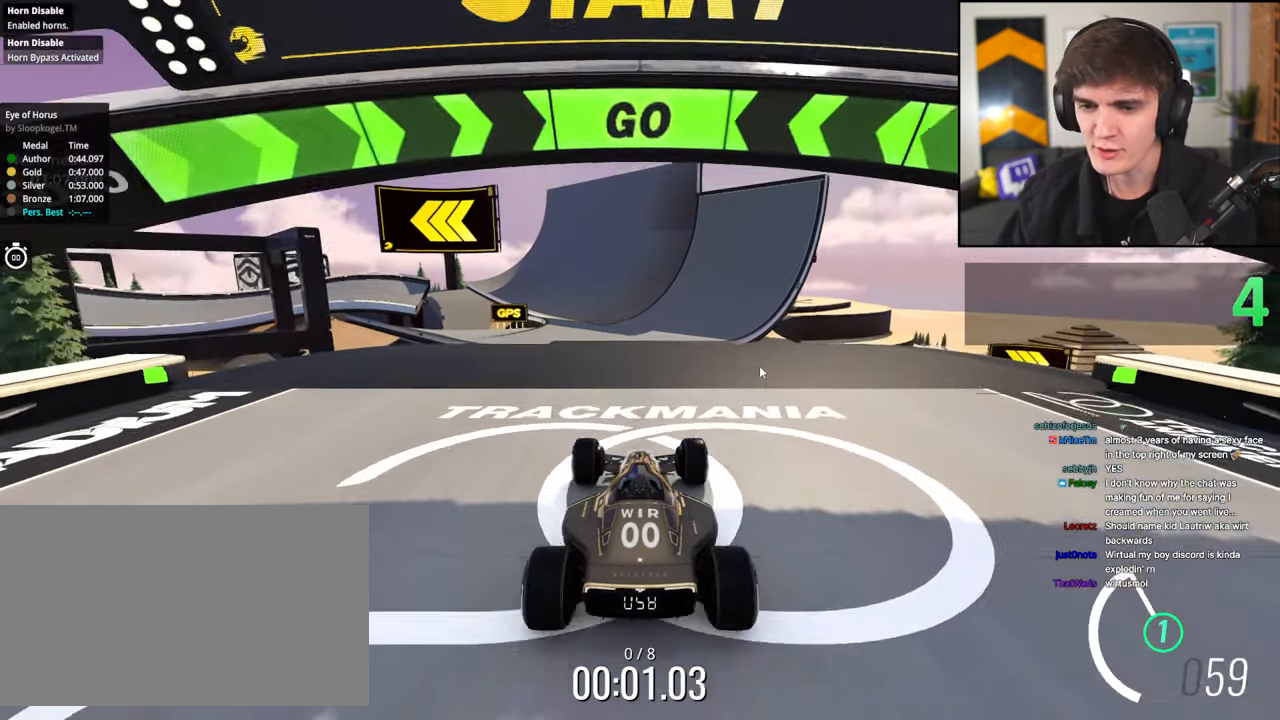
{"keys": ["up"], "events": []}
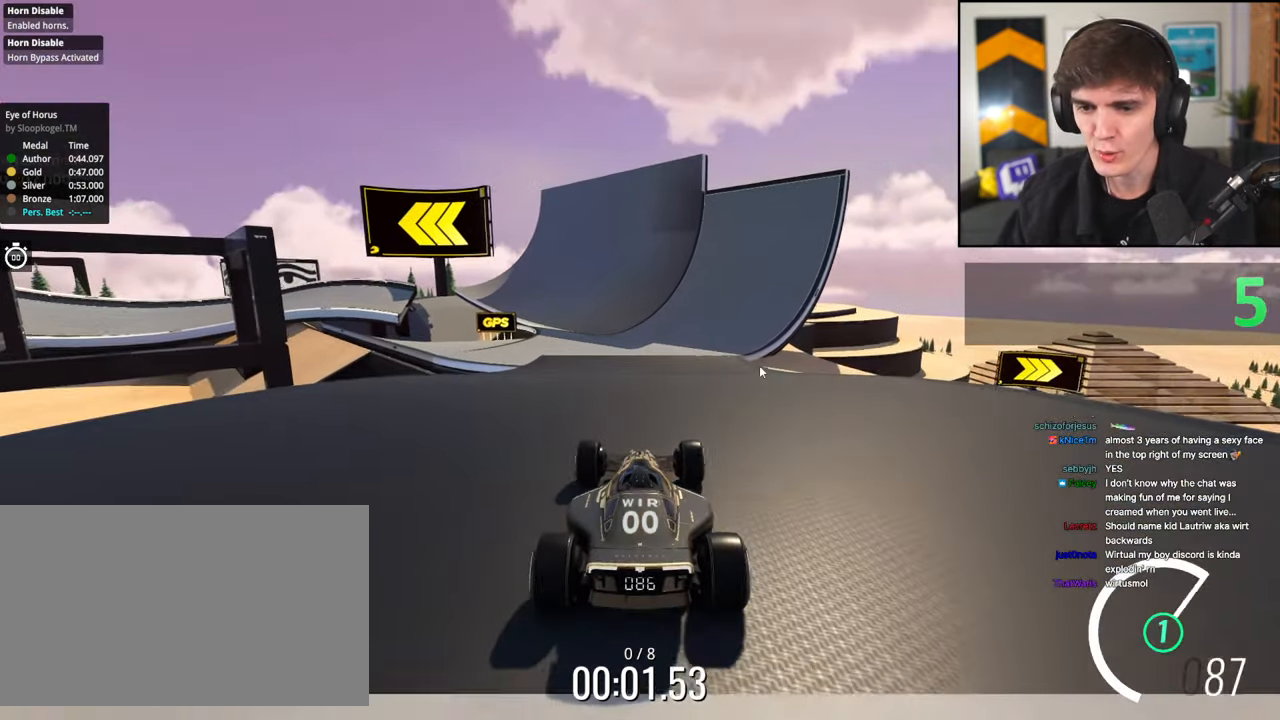
{"keys": ["up"], "events": []}
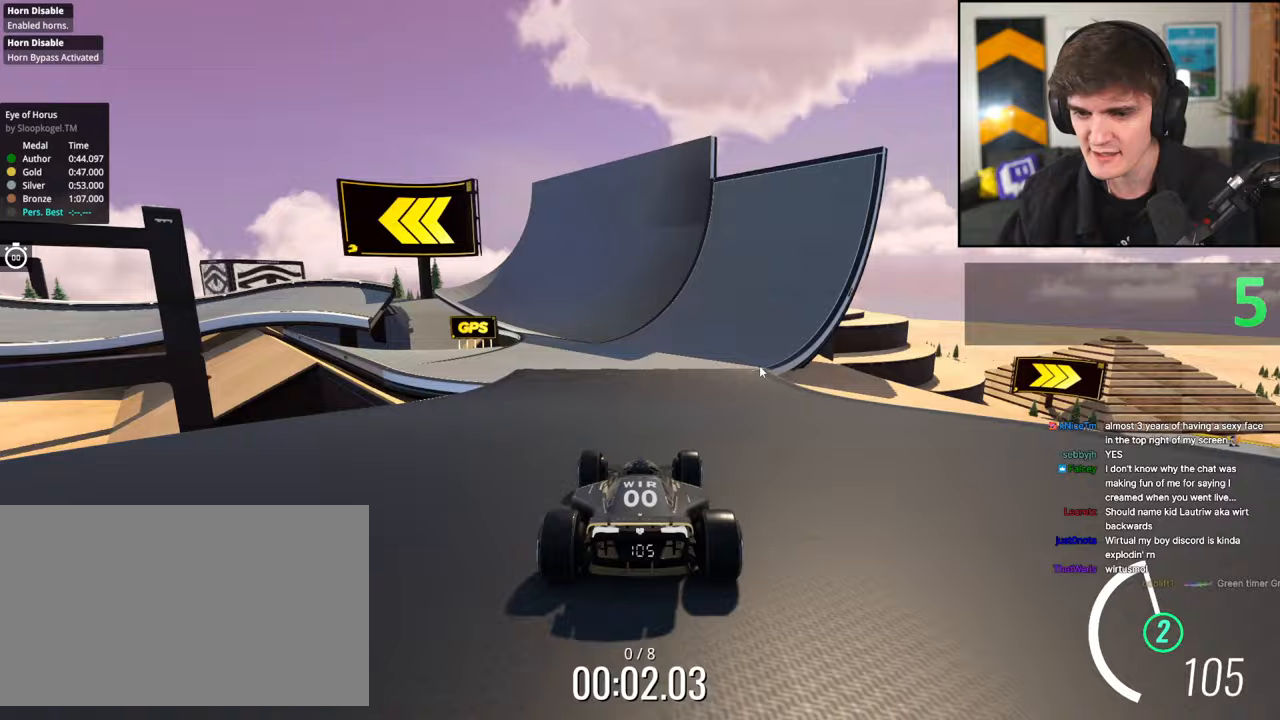
{"keys": ["up"], "events": []}
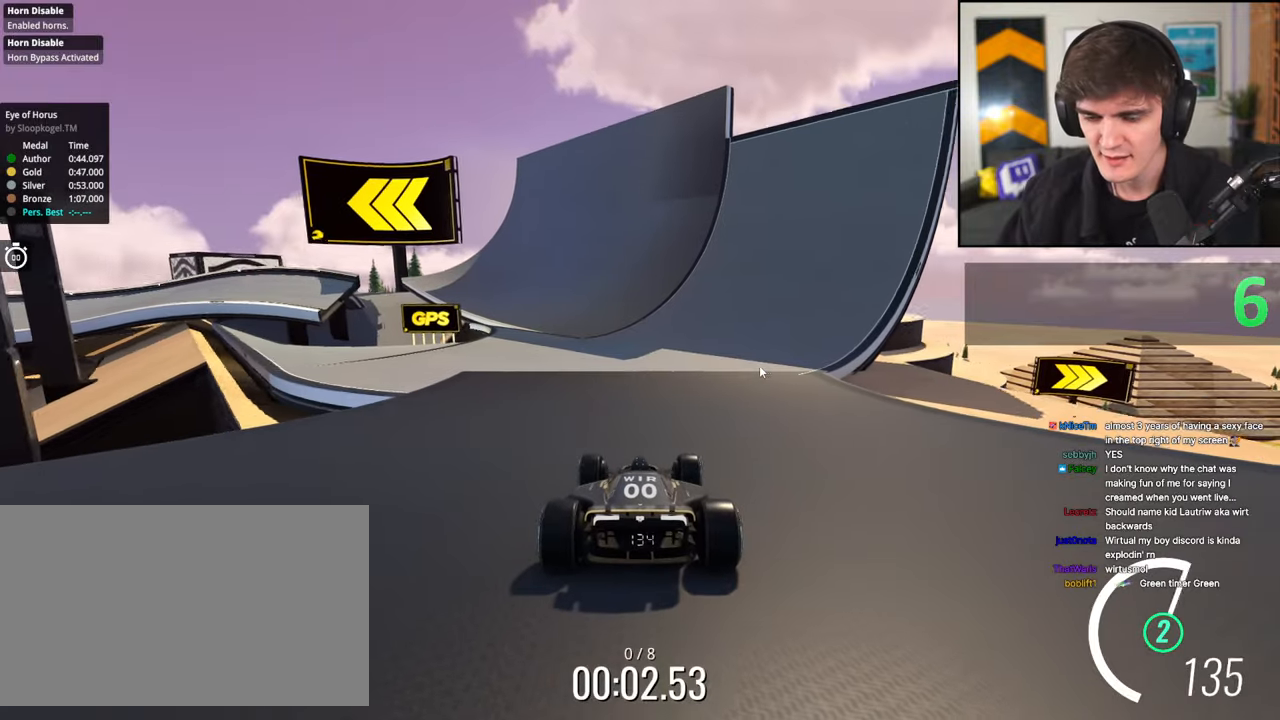
{"keys": ["up"], "events": [[33, "left", "down"], [67, "left", "up"]]}
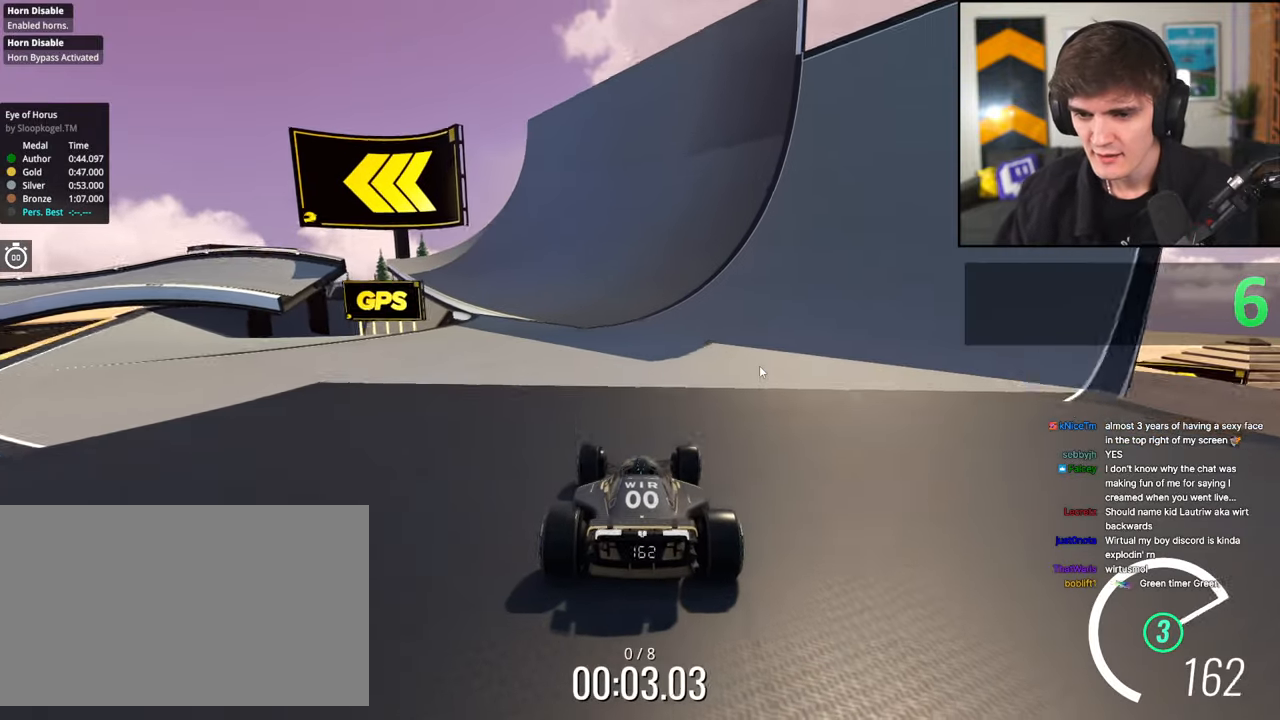
{"keys": ["left", "up"], "events": [[417, "left", "down"]]}
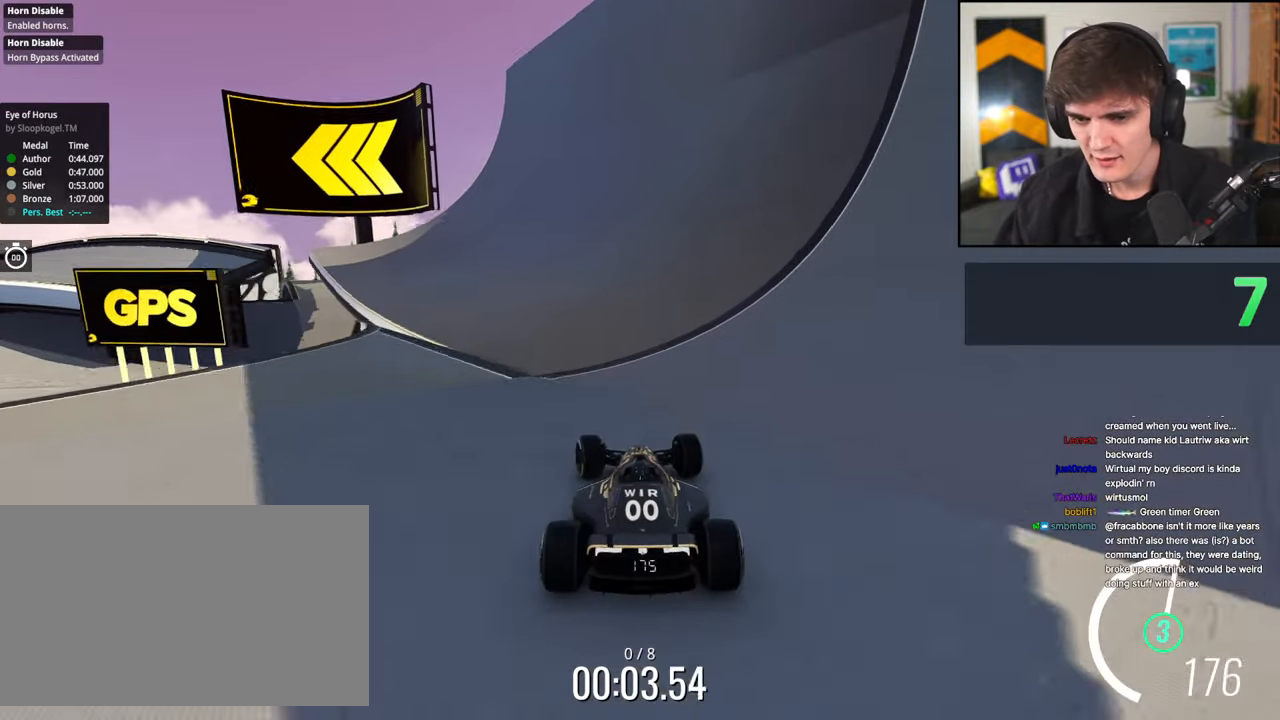
{"keys": ["left", "up"], "events": [[100, "left", "up"], [200, "left", "down"], [383, "left", "up"], [433, "left", "down"]]}
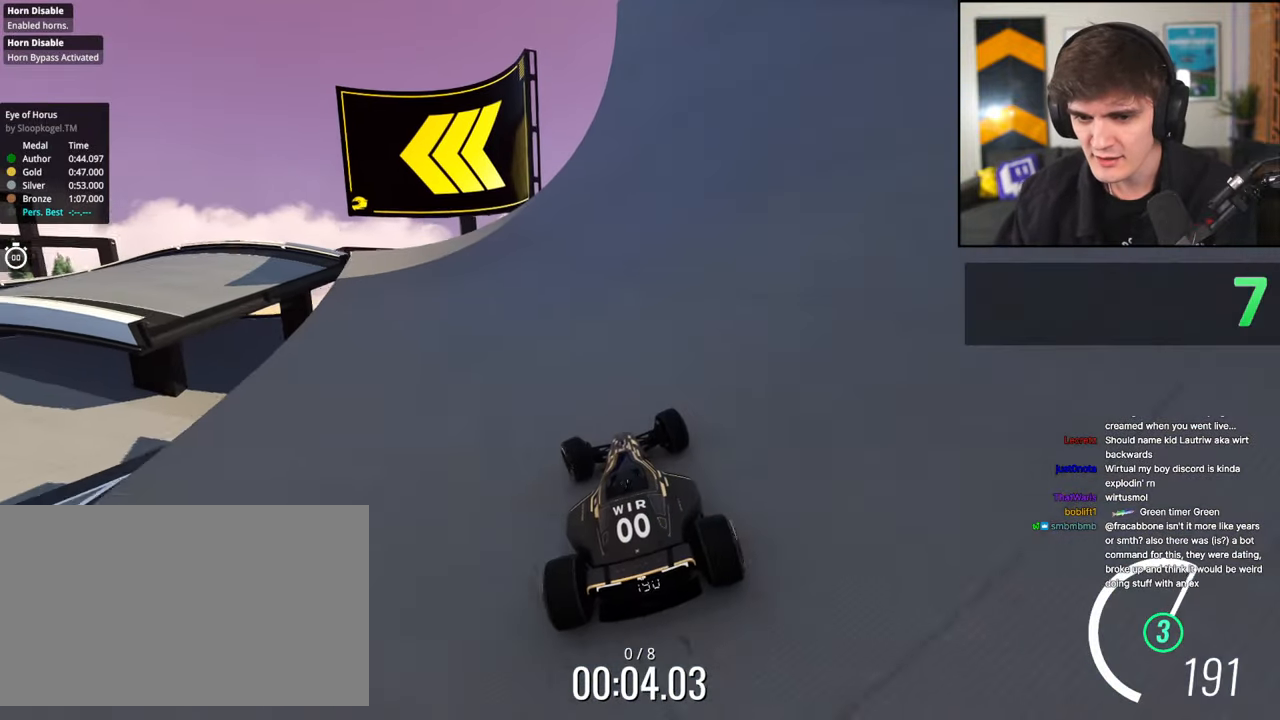
{"keys": ["left", "up"], "events": []}
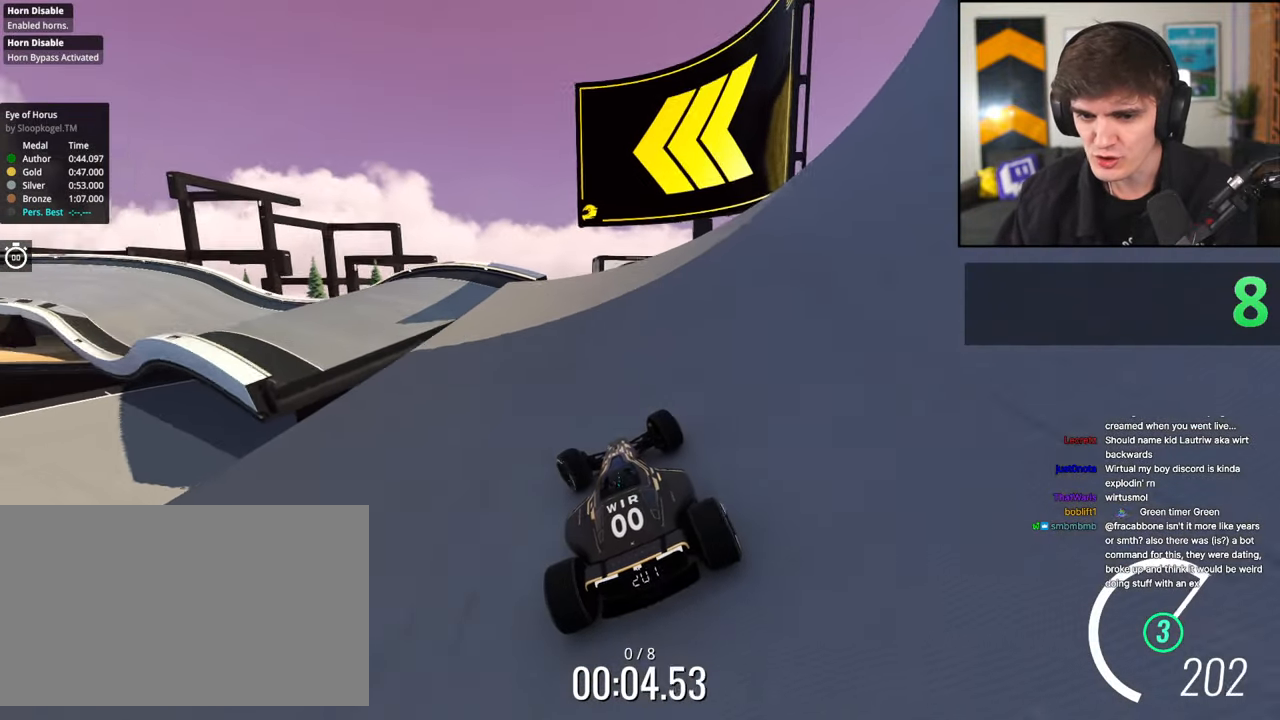
{"keys": ["up"], "events": [[417, "left", "up"]]}
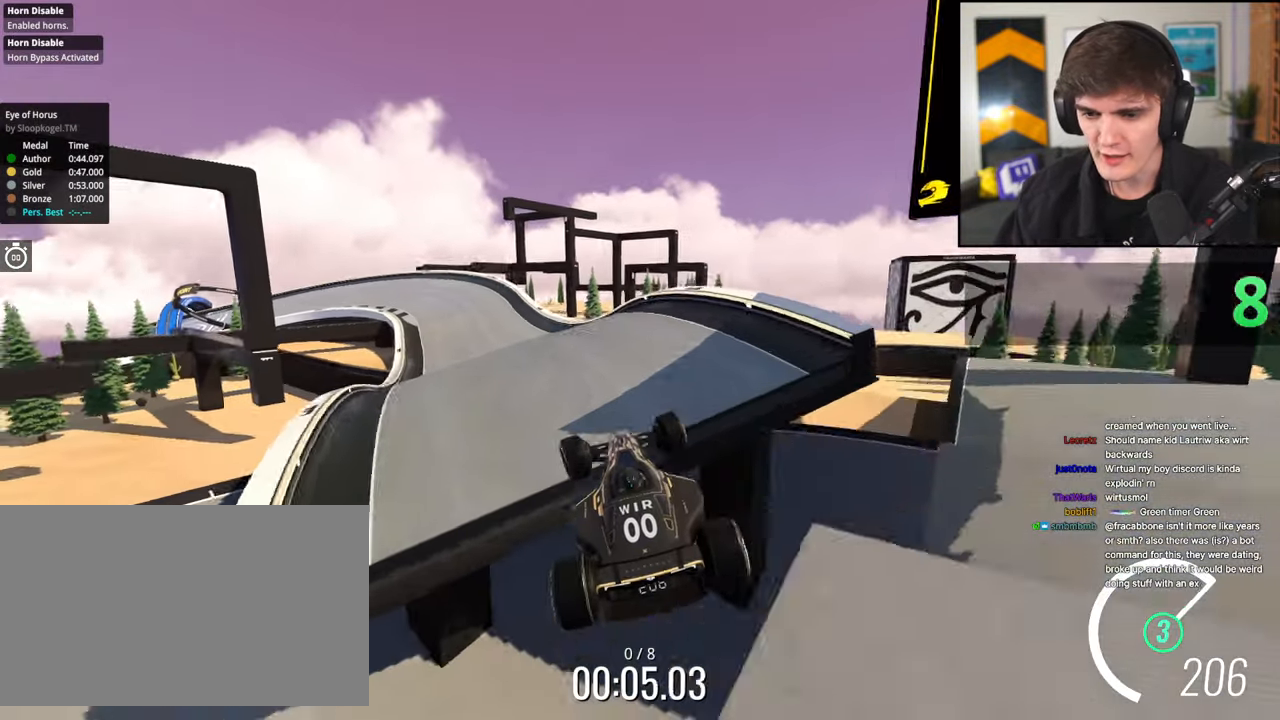
{"keys": ["right", "up"], "events": [[17, "right", "down"], [67, "right", "up"], [383, "right", "down"]]}
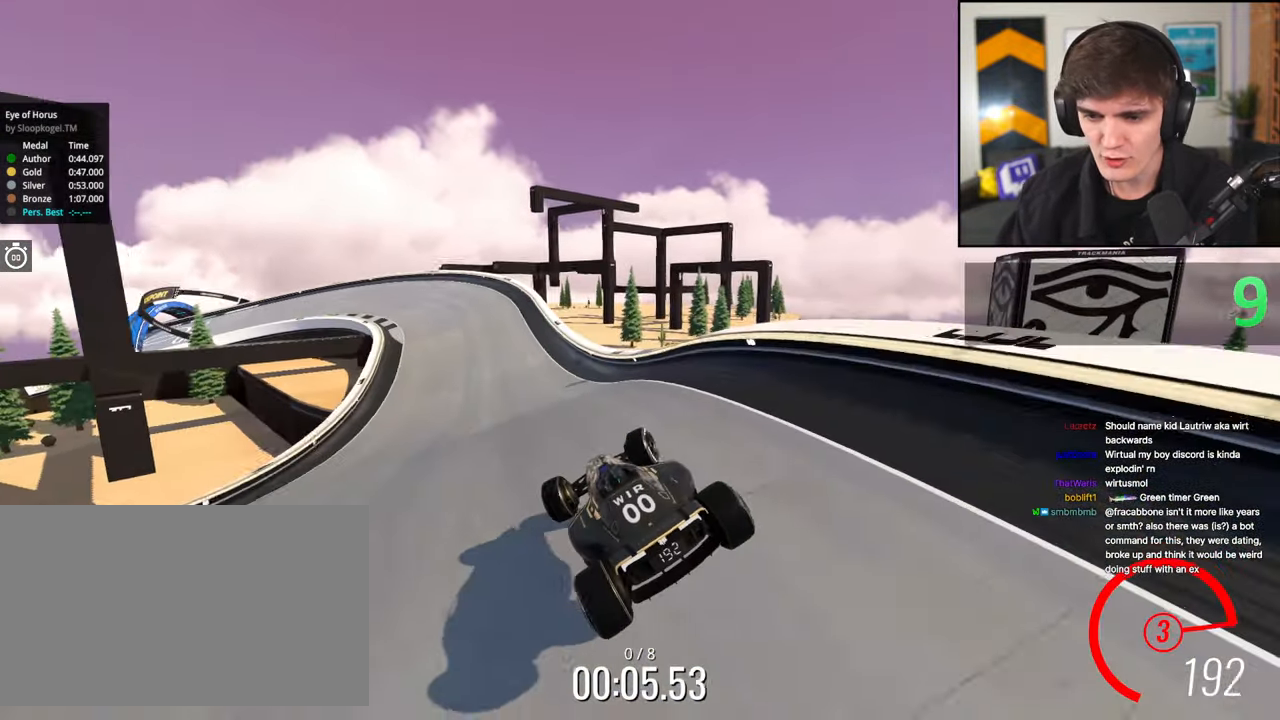
{"keys": ["up"], "events": [[267, "right", "up"], [350, "left", "down"], [450, "left", "up"]]}
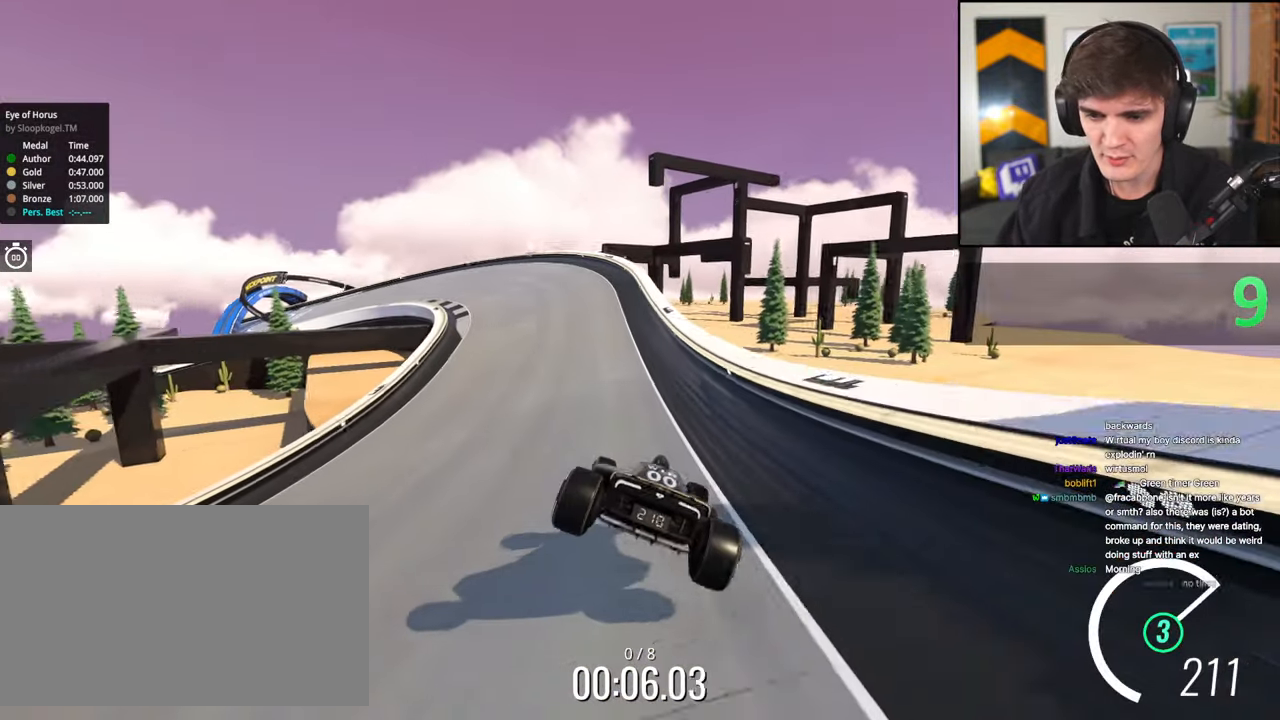
{"keys": ["left", "up"], "events": [[183, "left", "down"], [333, "left", "up"], [417, "left", "down"]]}
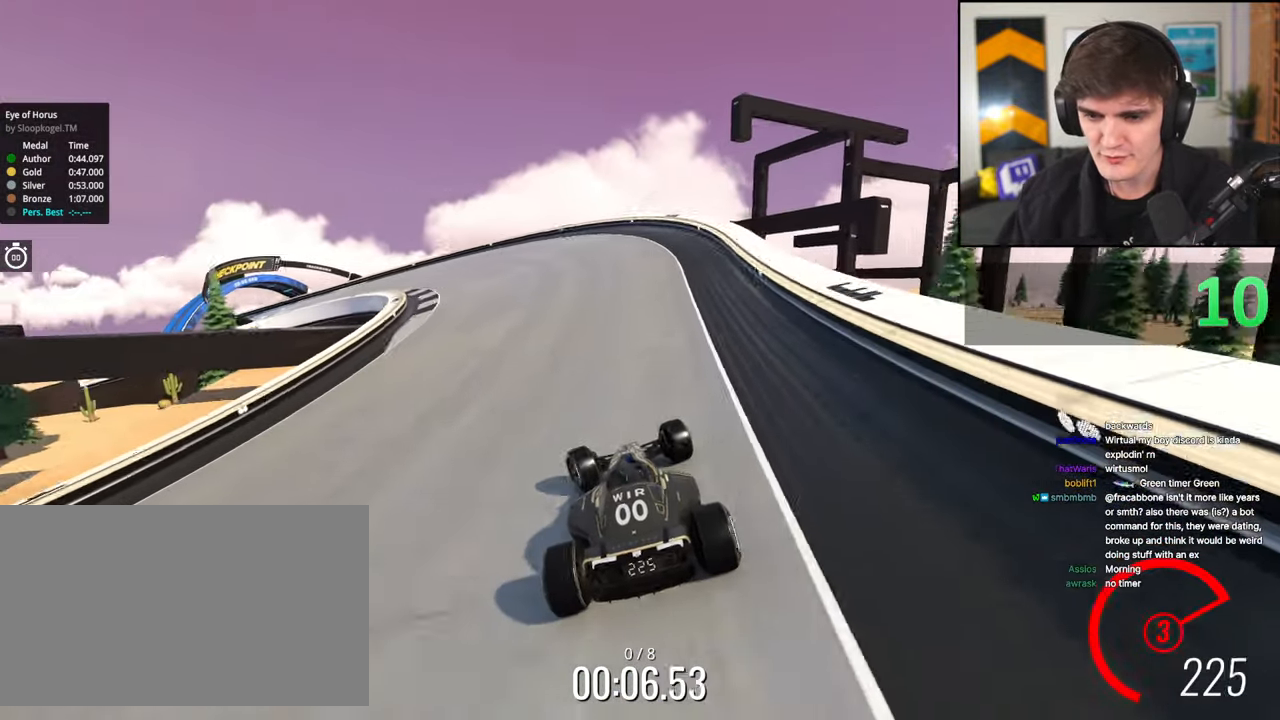
{"keys": ["left", "up"], "events": [[17, "left", "up"], [150, "left", "down"], [383, "left", "up"], [483, "left", "down"]]}
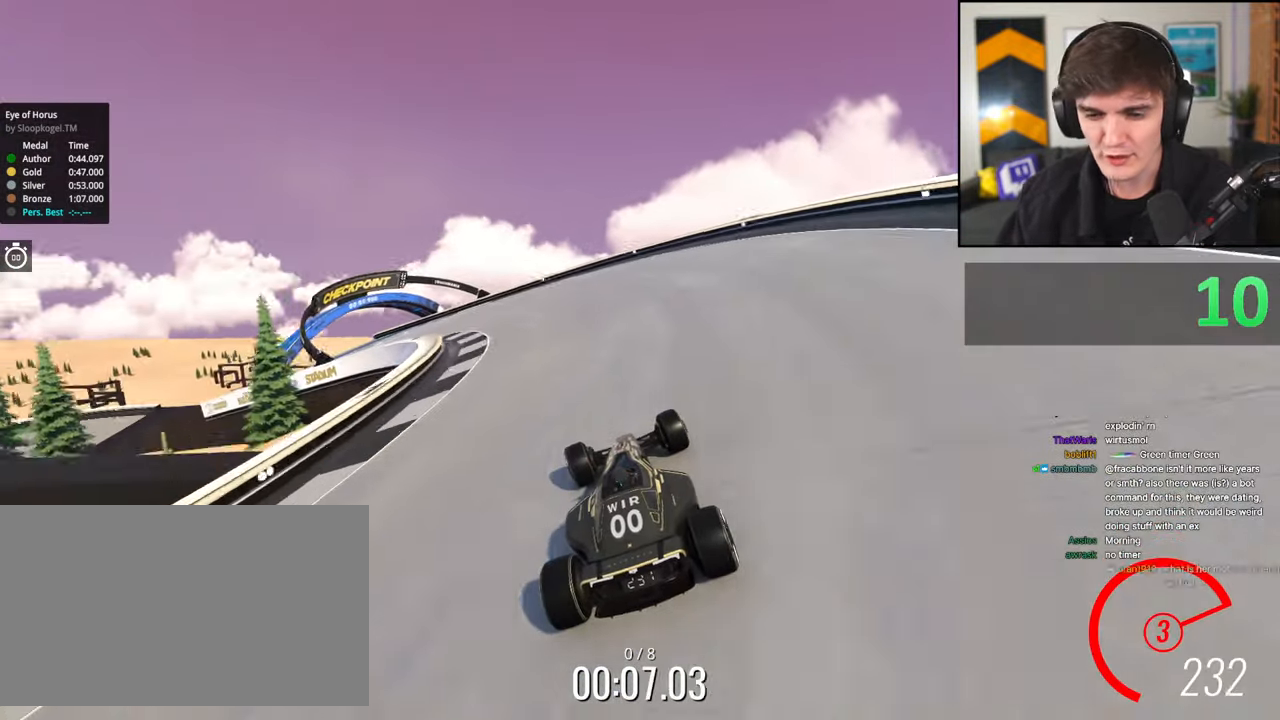
{"keys": ["left", "up"], "events": []}
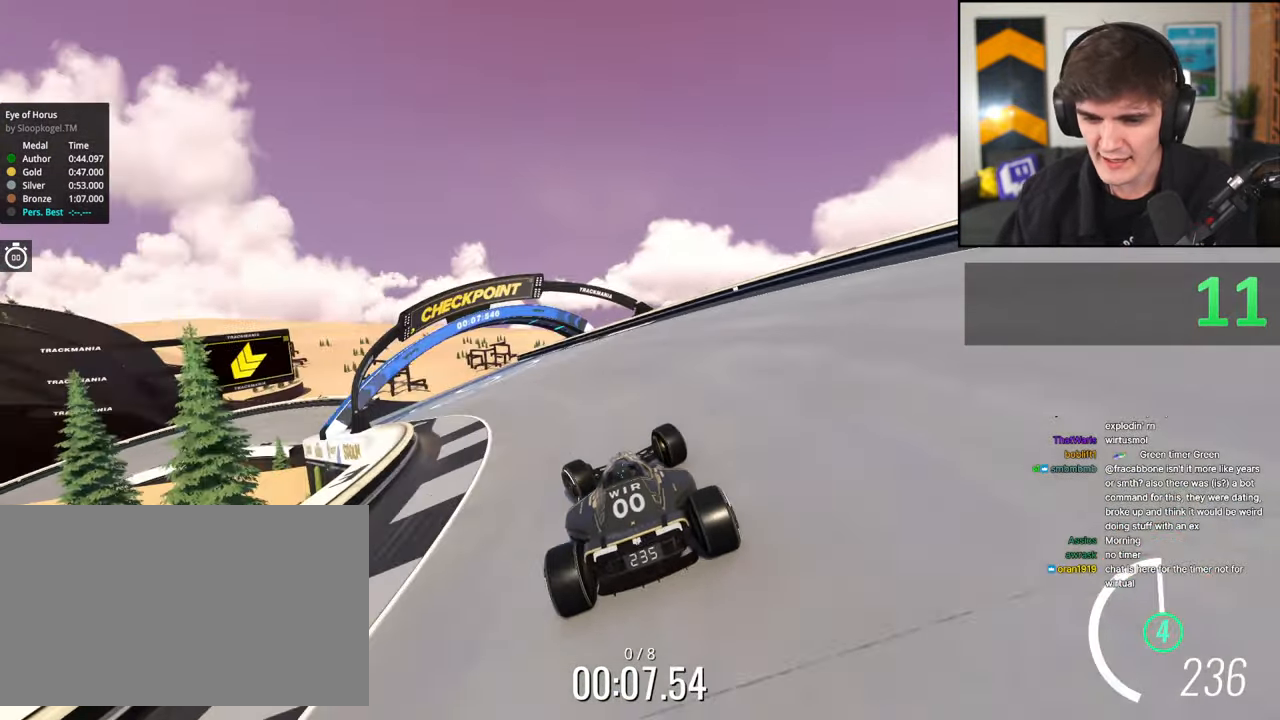
{"keys": ["left", "up"], "events": [[283, "left", "up"], [467, "left", "down"]]}
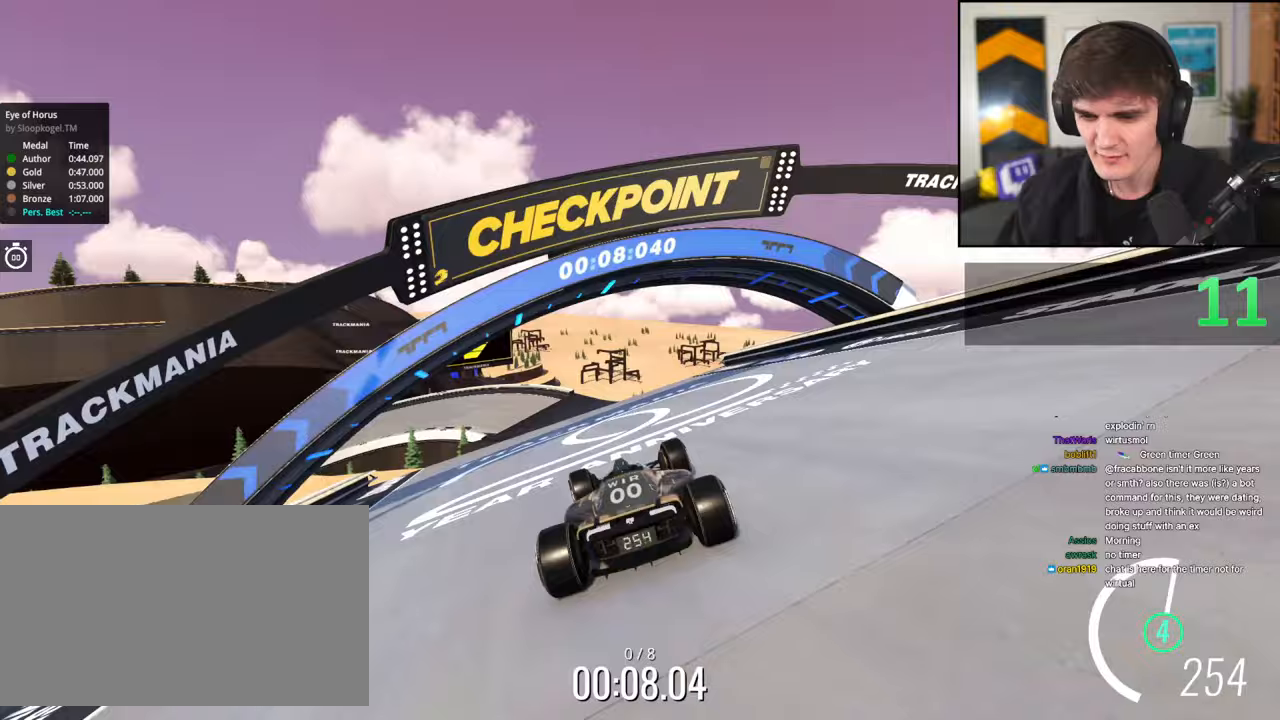
{"keys": ["up"], "events": [[67, "left", "up"], [200, "left", "down"], [350, "left", "up"]]}
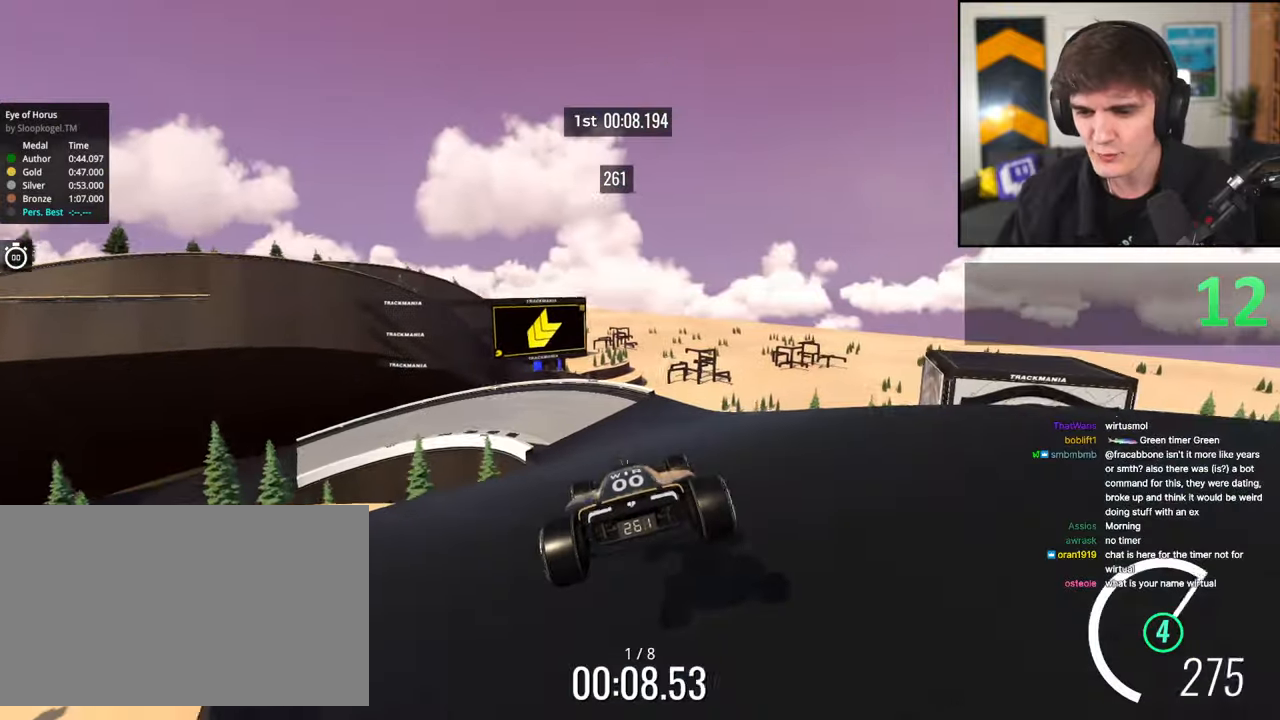
{"keys": ["brake", "left", "up"], "events": [[117, "brake", "down"], [217, "brake", "up"], [350, "brake", "down"], [350, "left", "down"]]}
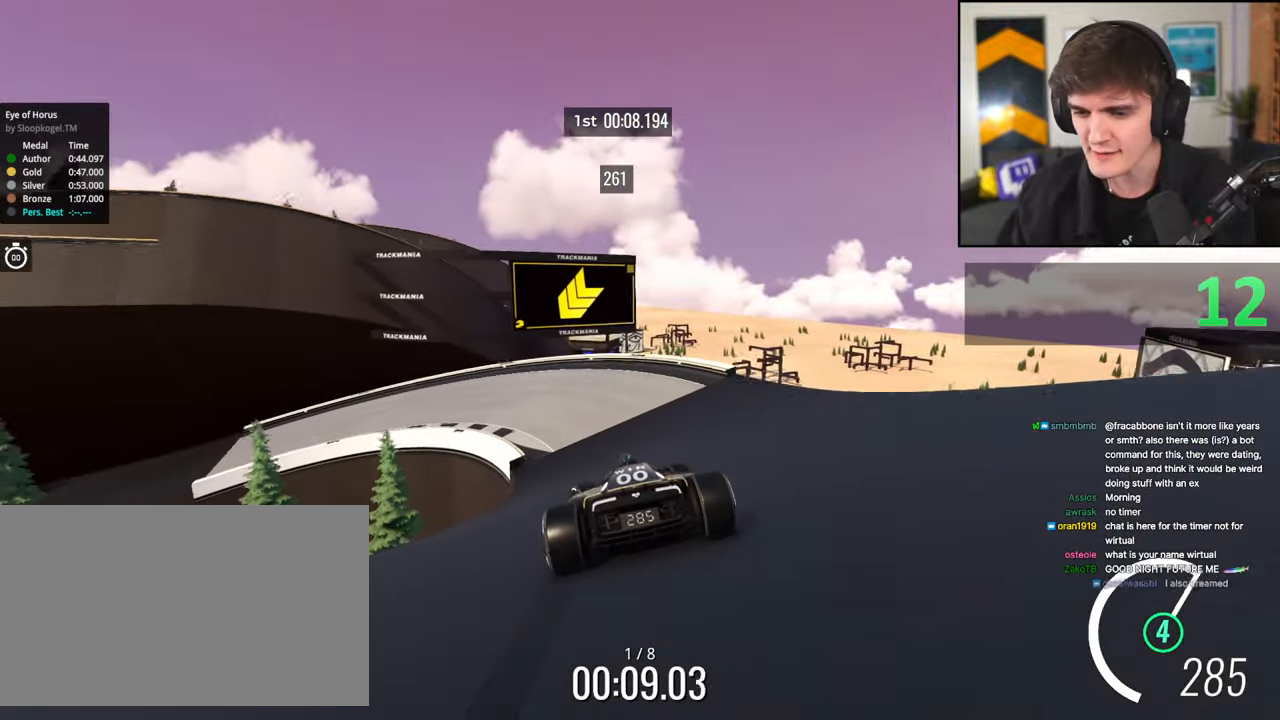
{"keys": ["brake", "left"], "events": [[283, "left", "up"], [417, "left", "down"], [467, "up", "up"]]}
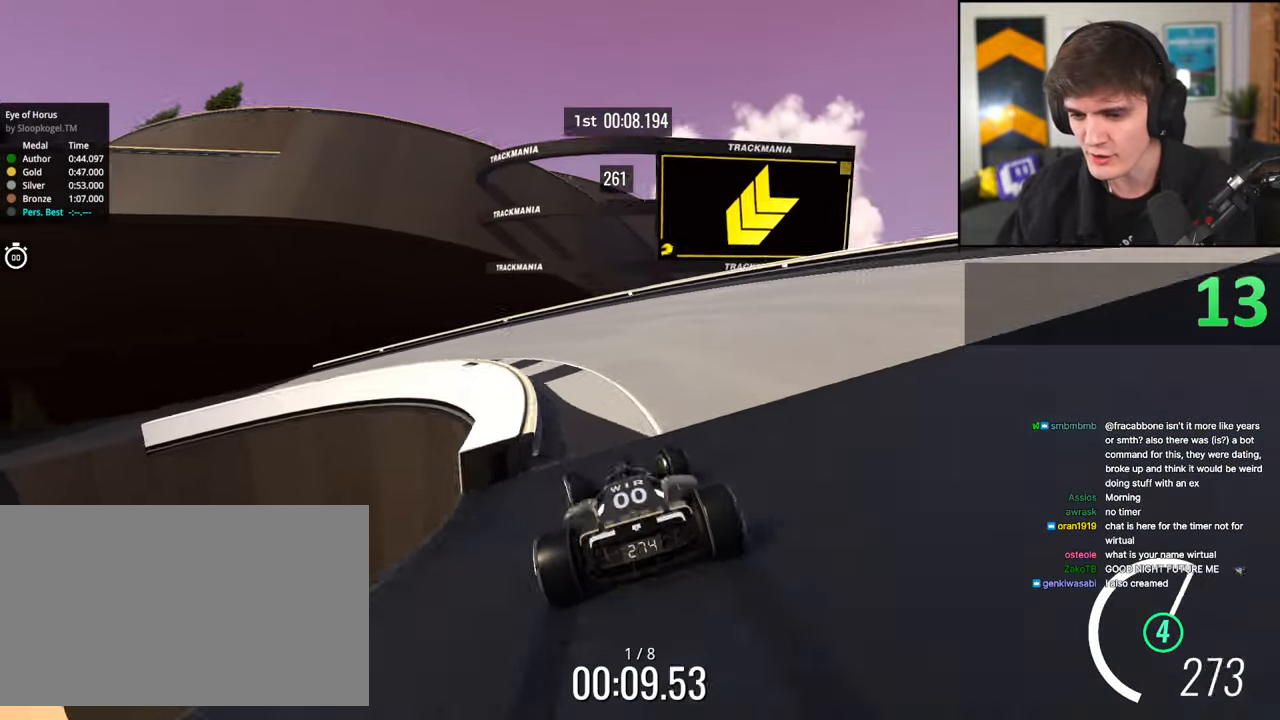
{"keys": ["brake", "left"], "events": []}
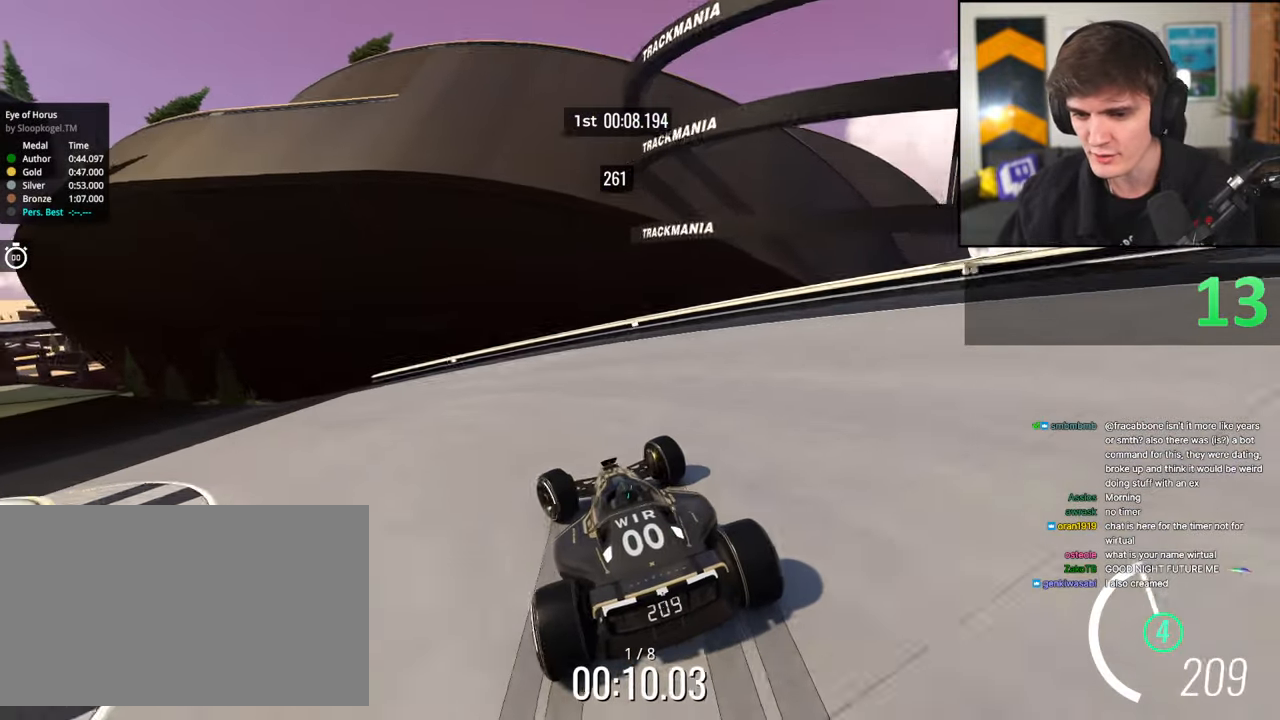
{"keys": ["left", "up"], "events": [[167, "brake", "up"], [350, "up", "down"]]}
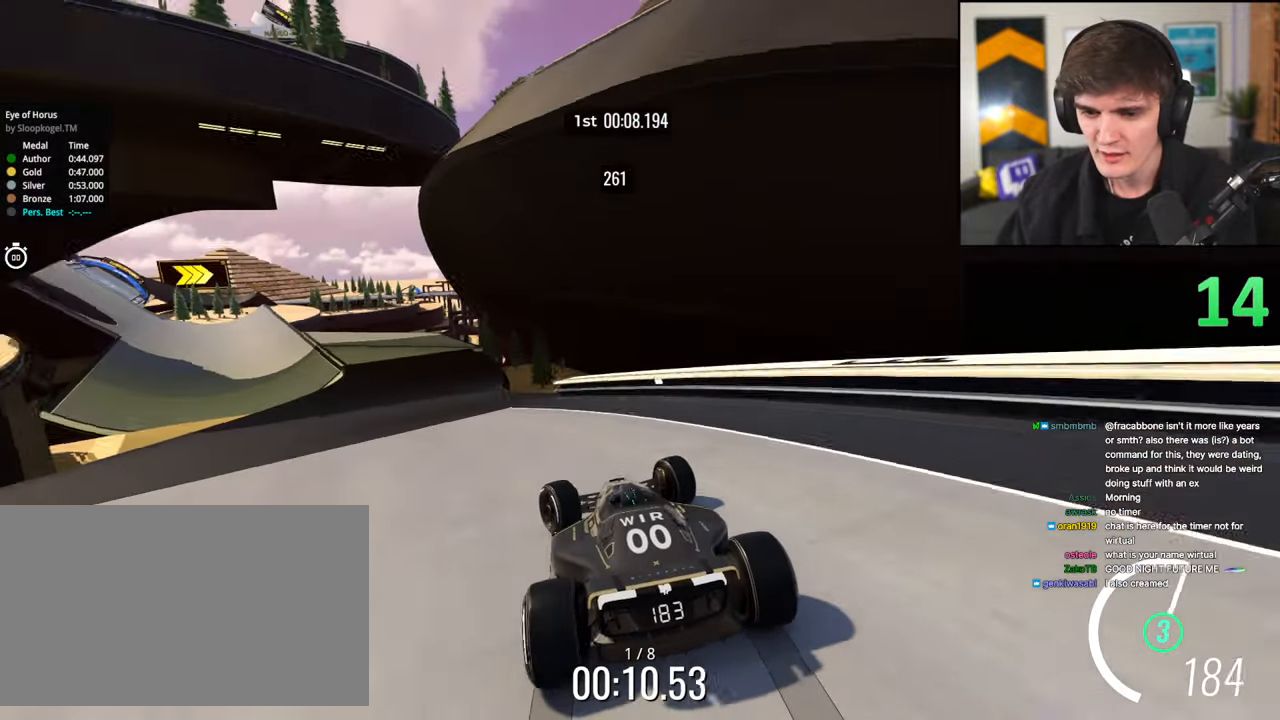
{"keys": ["up"], "events": [[183, "left", "up"]]}
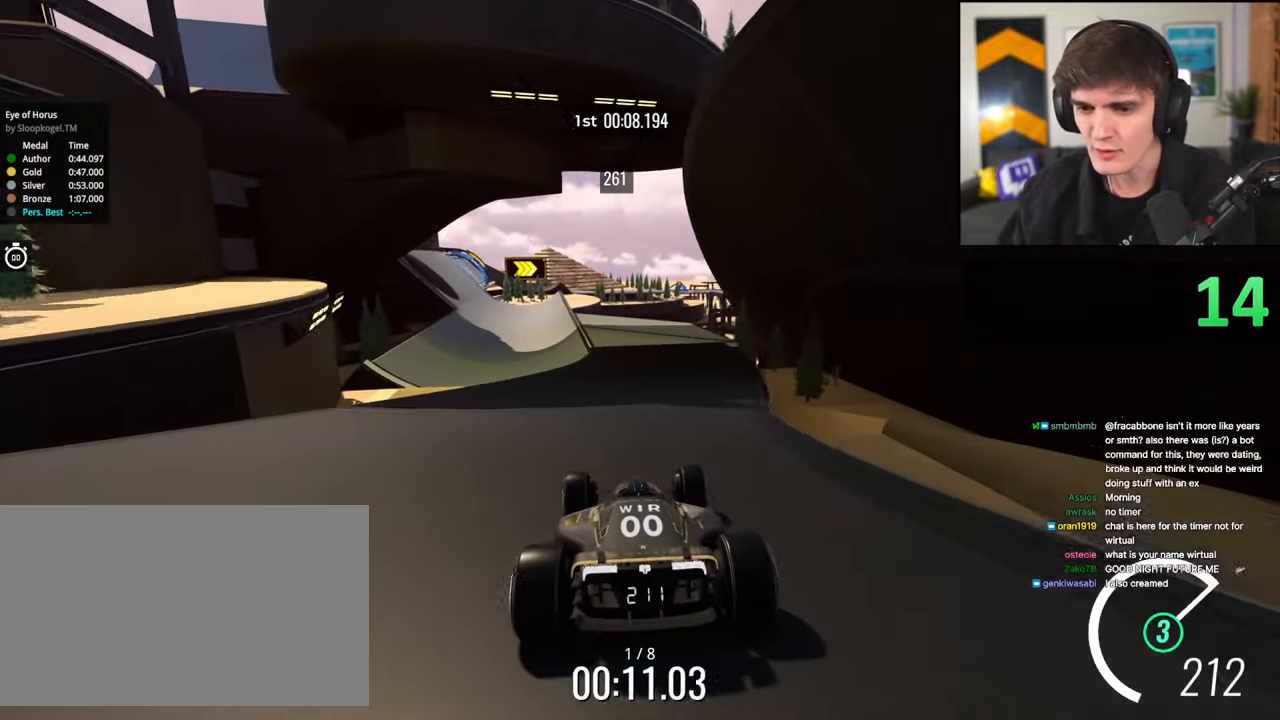
{"keys": ["up"], "events": []}
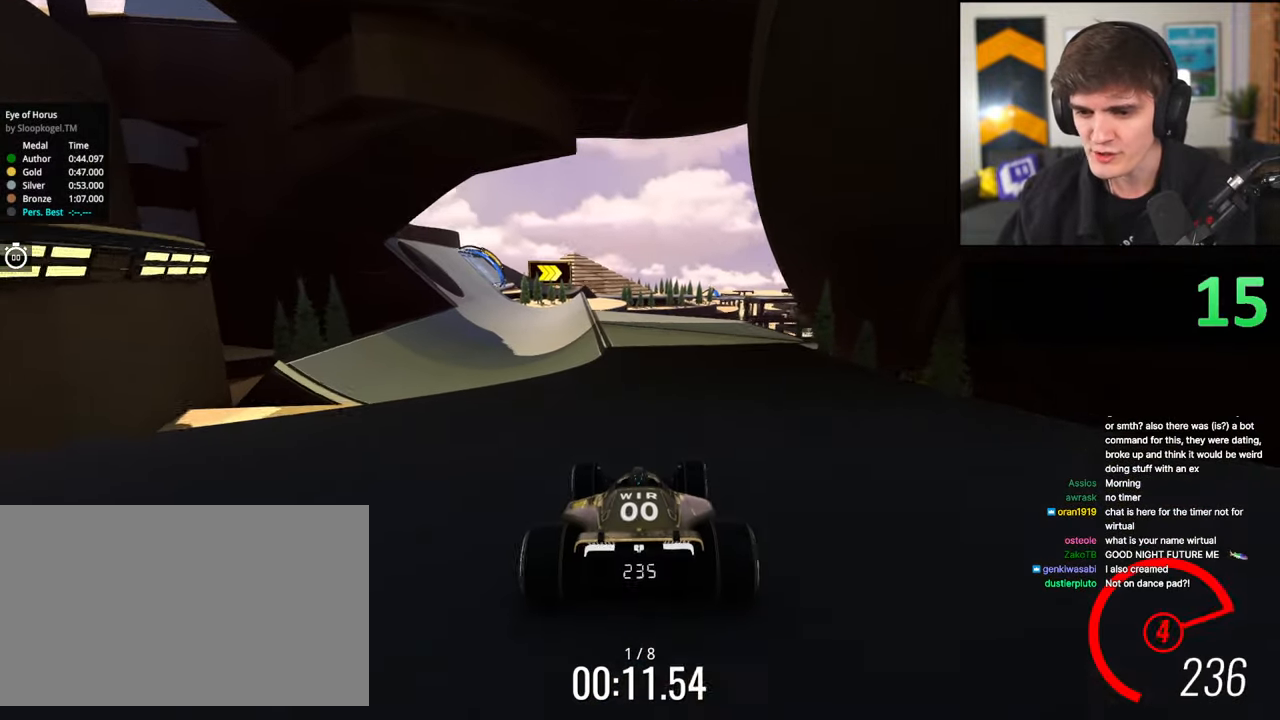
{"keys": ["right", "up"], "events": [[33, "left", "down"], [217, "left", "up"], [450, "right", "down"]]}
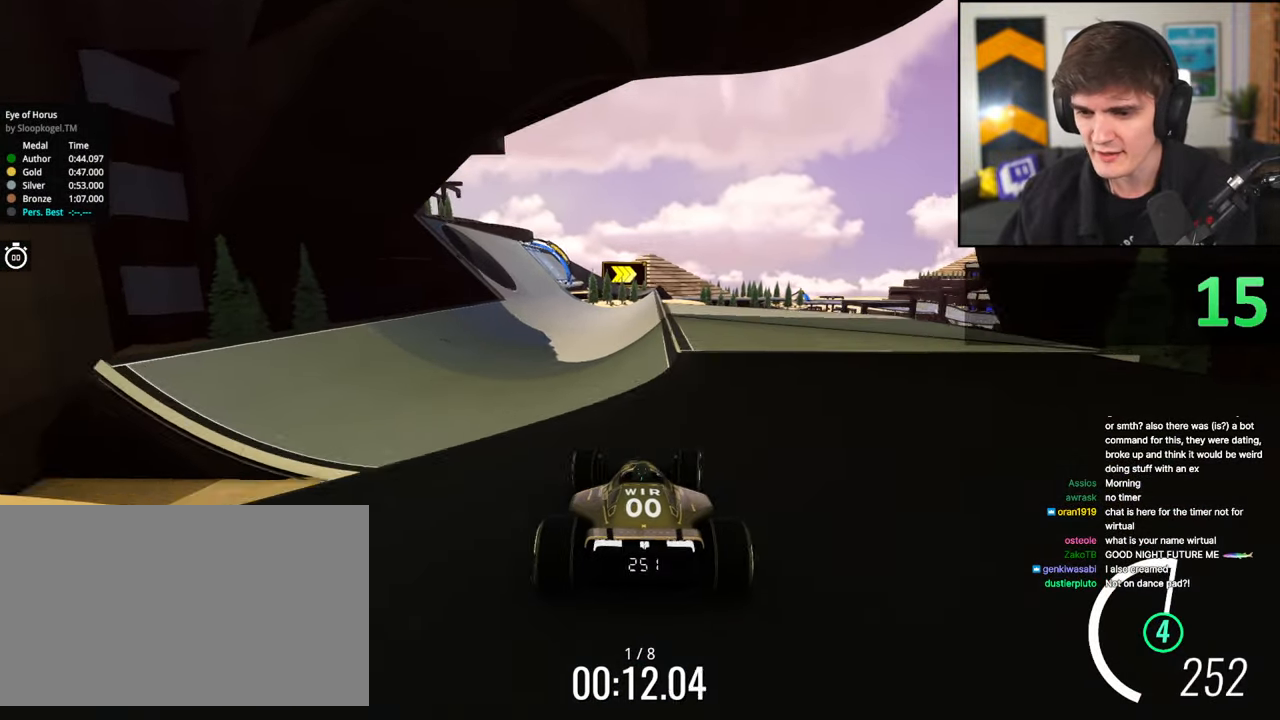
{"keys": ["up"], "events": [[50, "right", "up"], [183, "left", "down"], [233, "left", "up"]]}
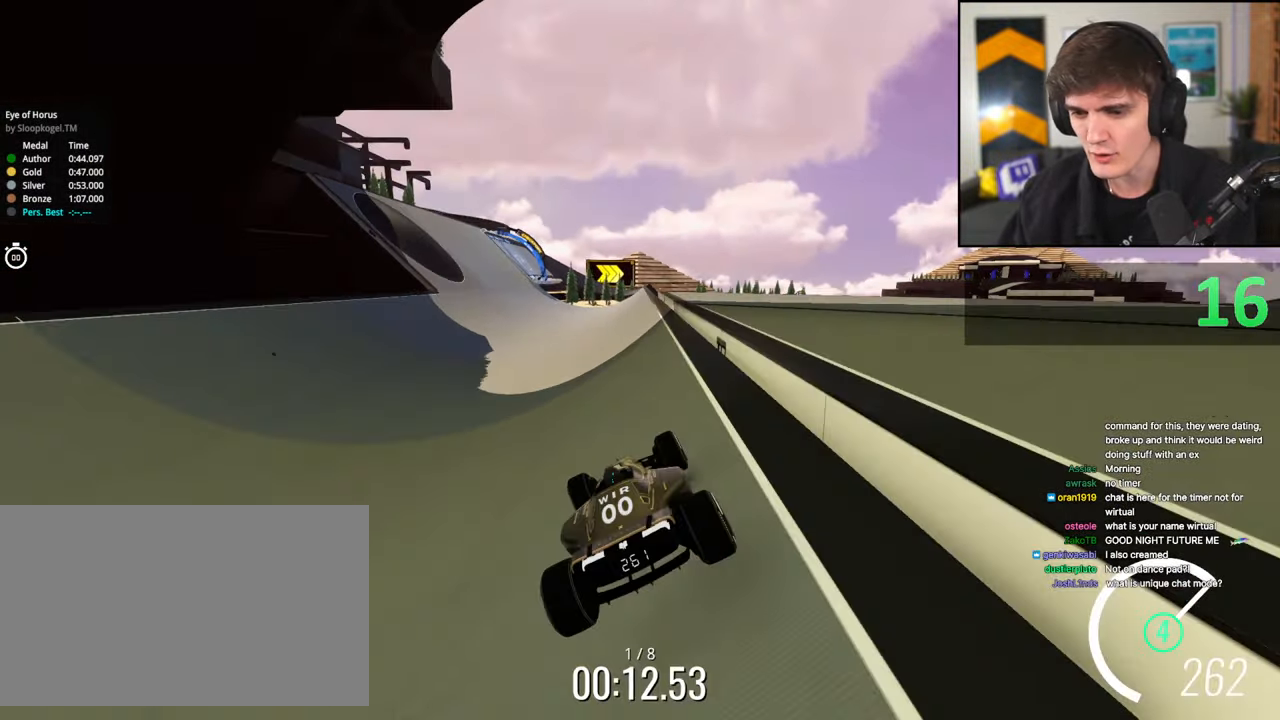
{"keys": ["up"], "events": [[50, "left", "down"], [300, "left", "up"]]}
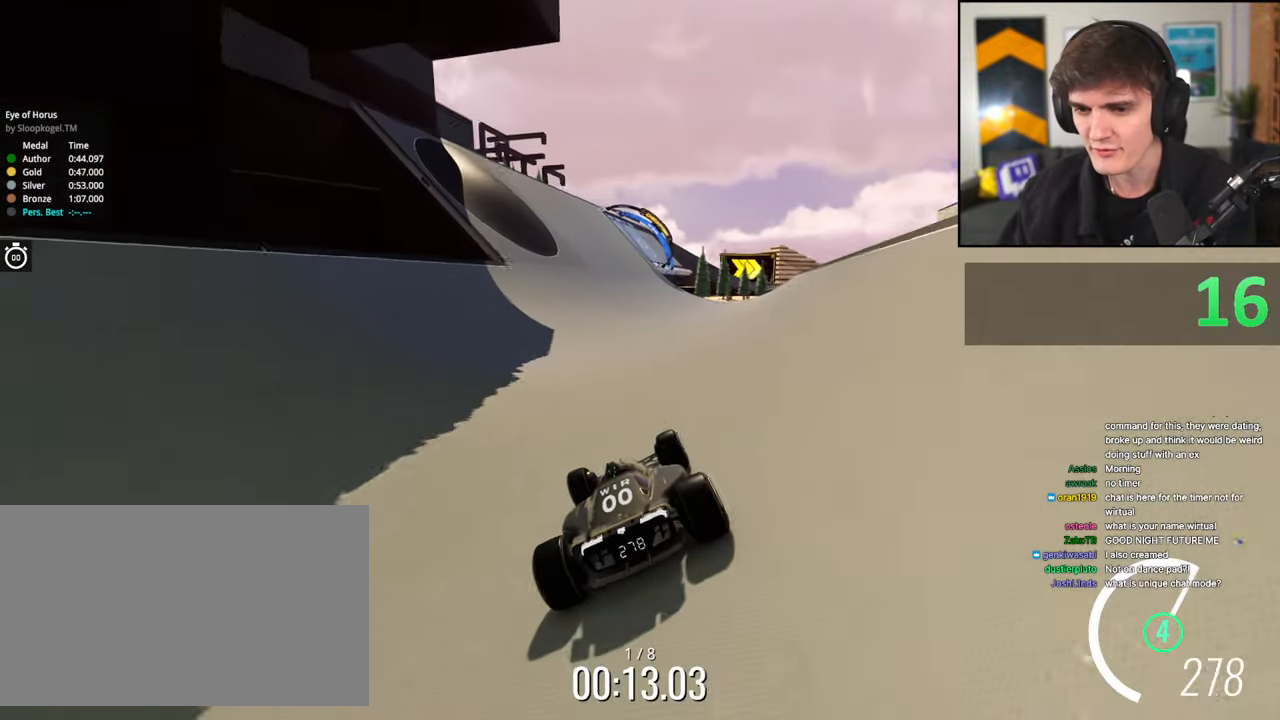
{"keys": ["up"], "events": []}
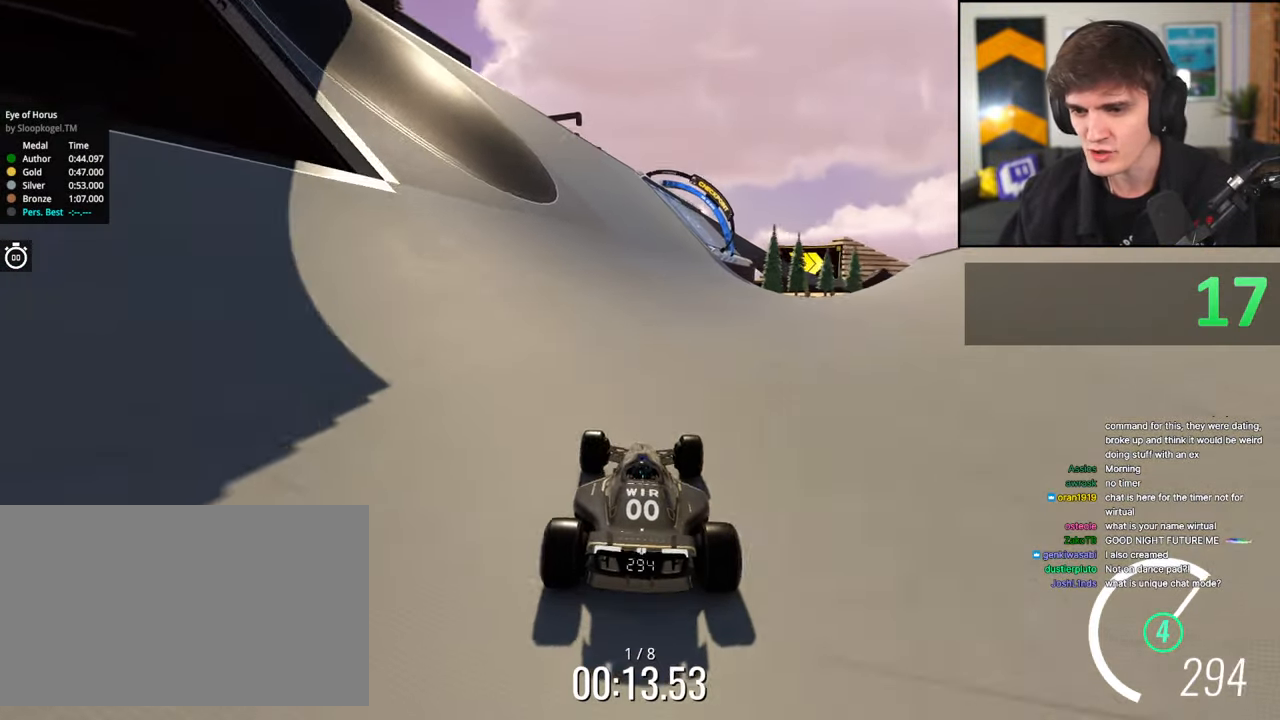
{"keys": ["up"], "events": [[283, "left", "down"], [367, "left", "up"]]}
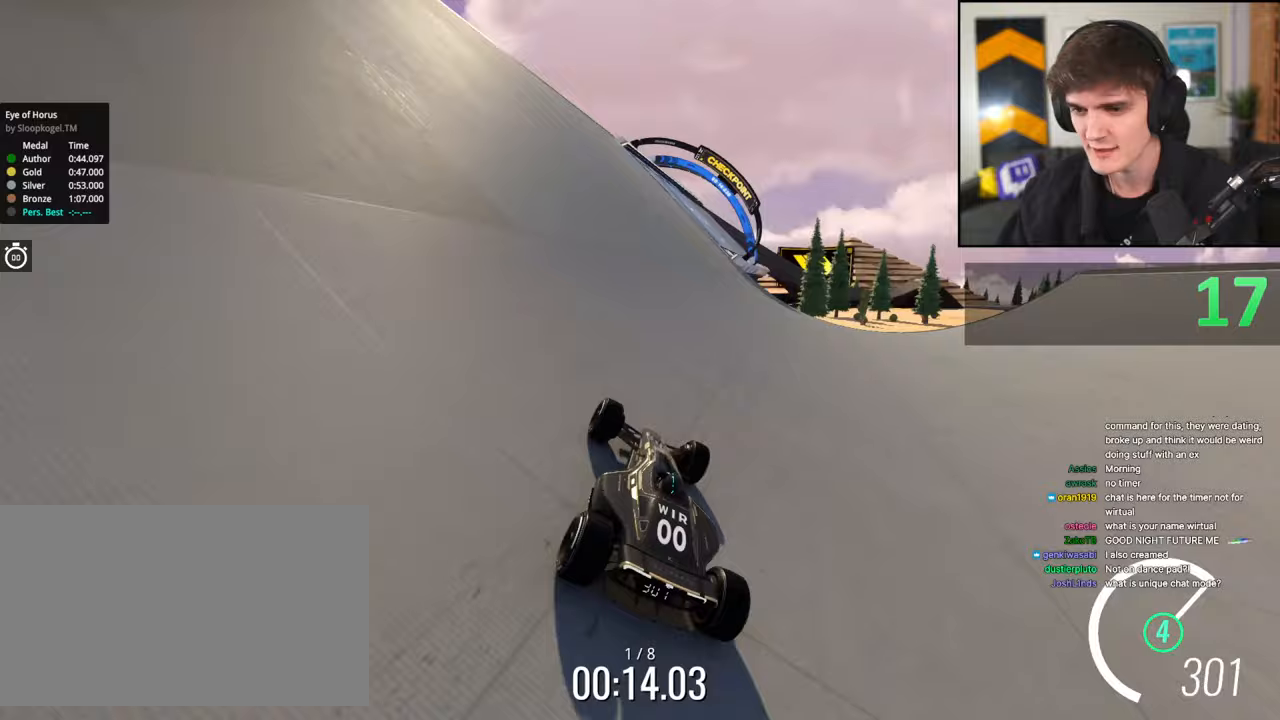
{"keys": ["up"], "events": [[300, "right", "down"], [383, "right", "up"]]}